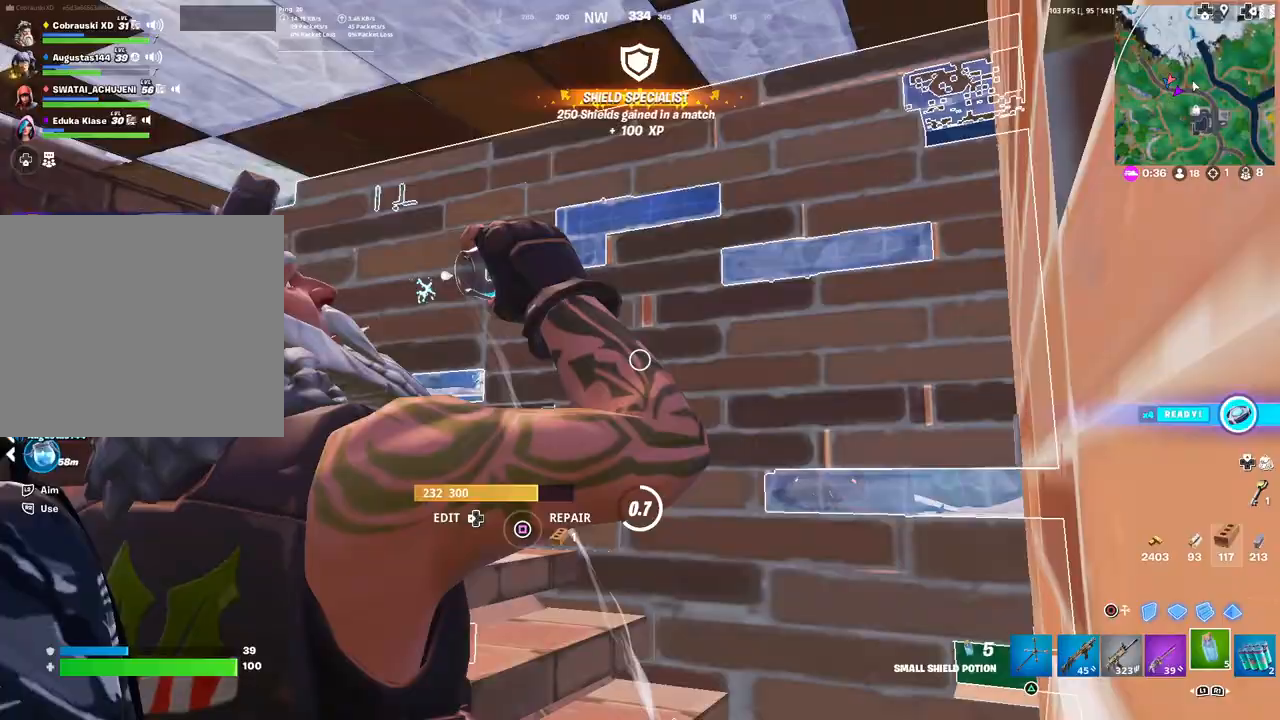
Gameplay with a controller (PlayStation layout); each line is a JSON object with the inputs held at the frame after it. "events" lists button and stick changes between this image and that frame as [ms after this image, input, new state], when the widget could be followed in between.
{"buttons": ["R2"], "left_stick": "up", "right_stick": "center", "events": [[133, "right_stick", "center"], [267, "right_stick", "down-right"], [350, "left_stick", "up"], [383, "right_stick", "center"]]}
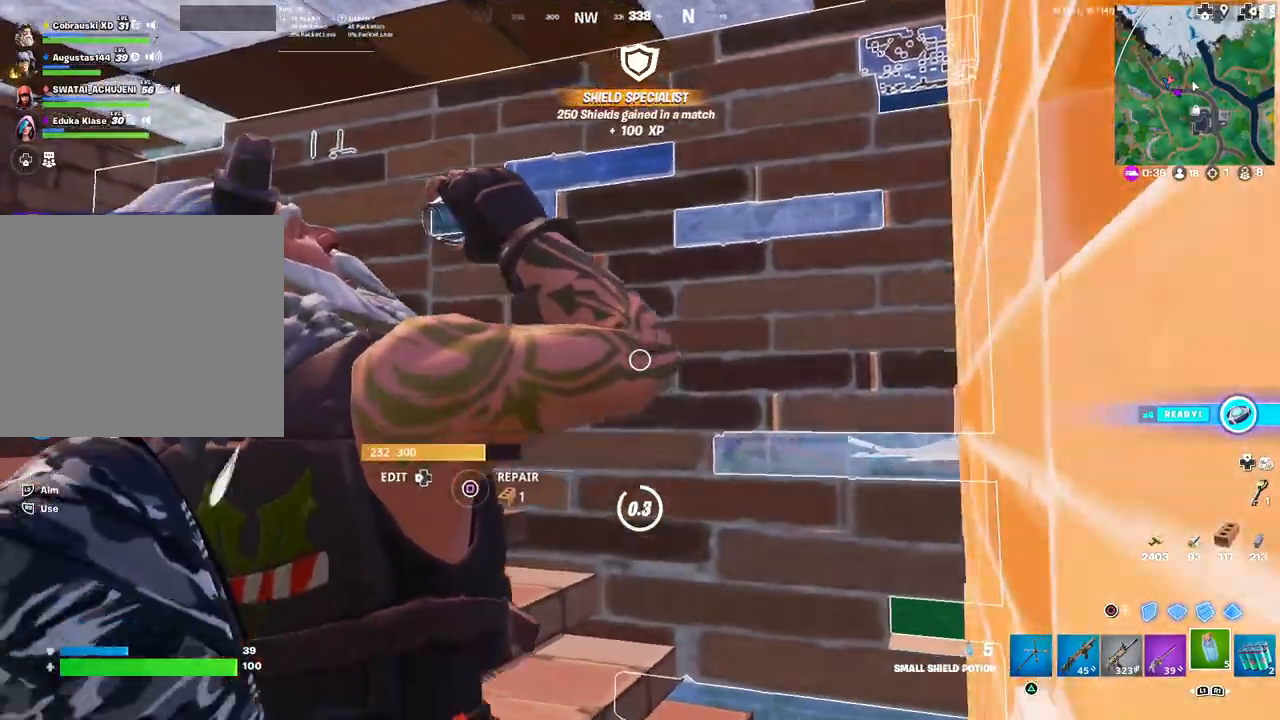
{"buttons": [], "left_stick": "down-right", "right_stick": "center", "events": [[83, "R2", "up"], [117, "left_stick", "up-left"], [250, "R1", "down"], [250, "left_stick", "down-left"], [300, "R1", "up"], [383, "left_stick", "down"], [483, "left_stick", "down-right"]]}
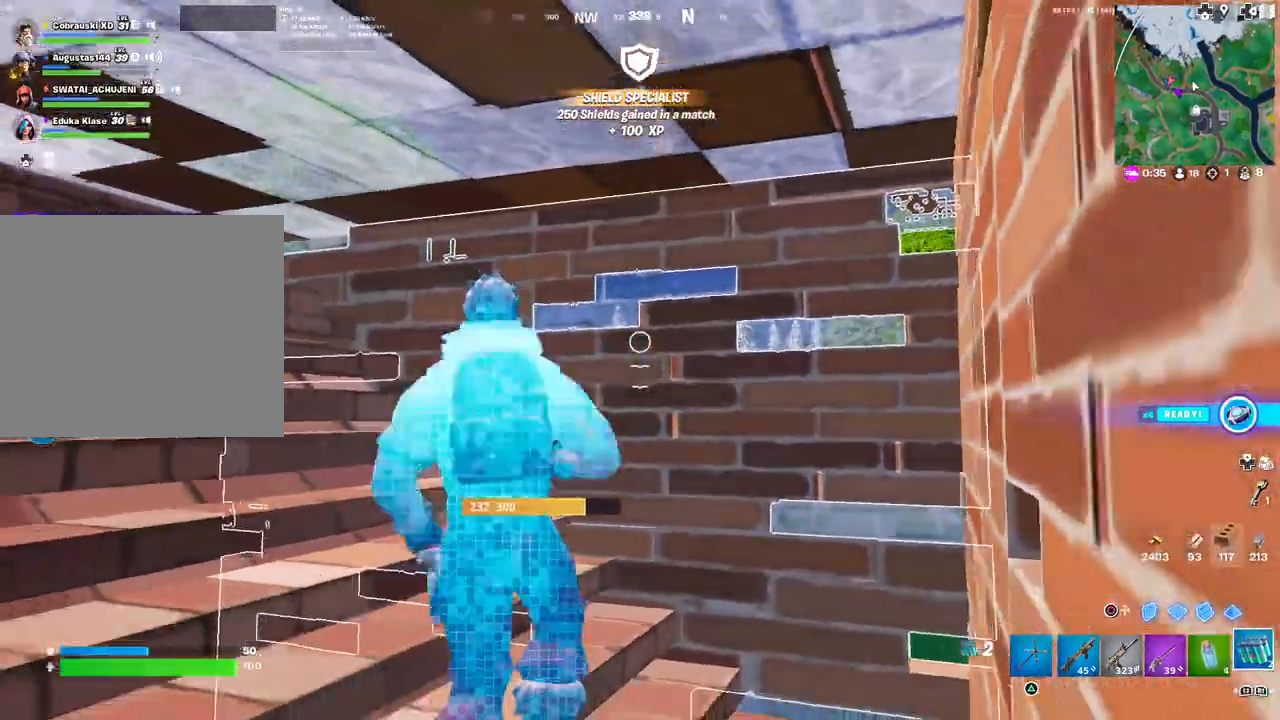
{"buttons": [], "left_stick": "center", "right_stick": "center", "events": [[17, "R2", "down"], [133, "R2", "up"], [183, "R2", "down"], [200, "left_stick", "center"], [283, "R2", "up"], [333, "R2", "down"], [433, "R2", "up"]]}
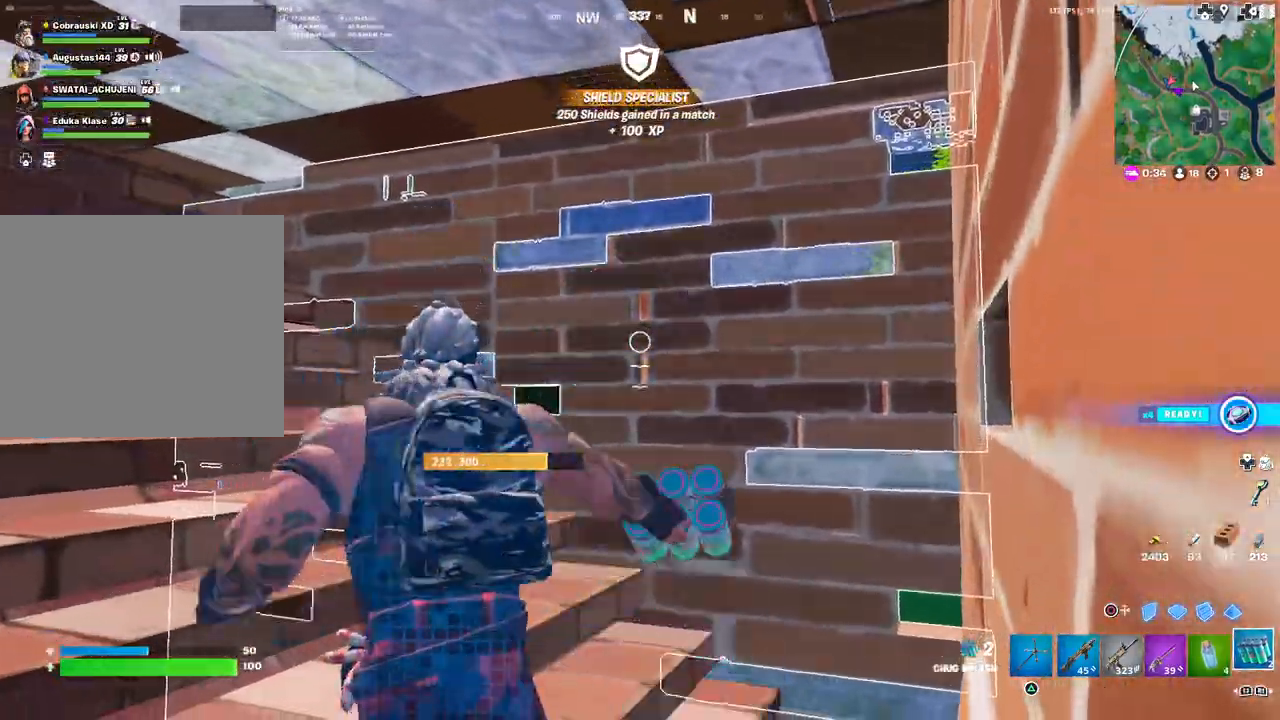
{"buttons": [], "left_stick": "center", "right_stick": "center", "events": [[17, "R2", "down"], [100, "R2", "up"], [200, "R2", "down"], [283, "R2", "up"], [367, "R2", "down"], [467, "R2", "up"]]}
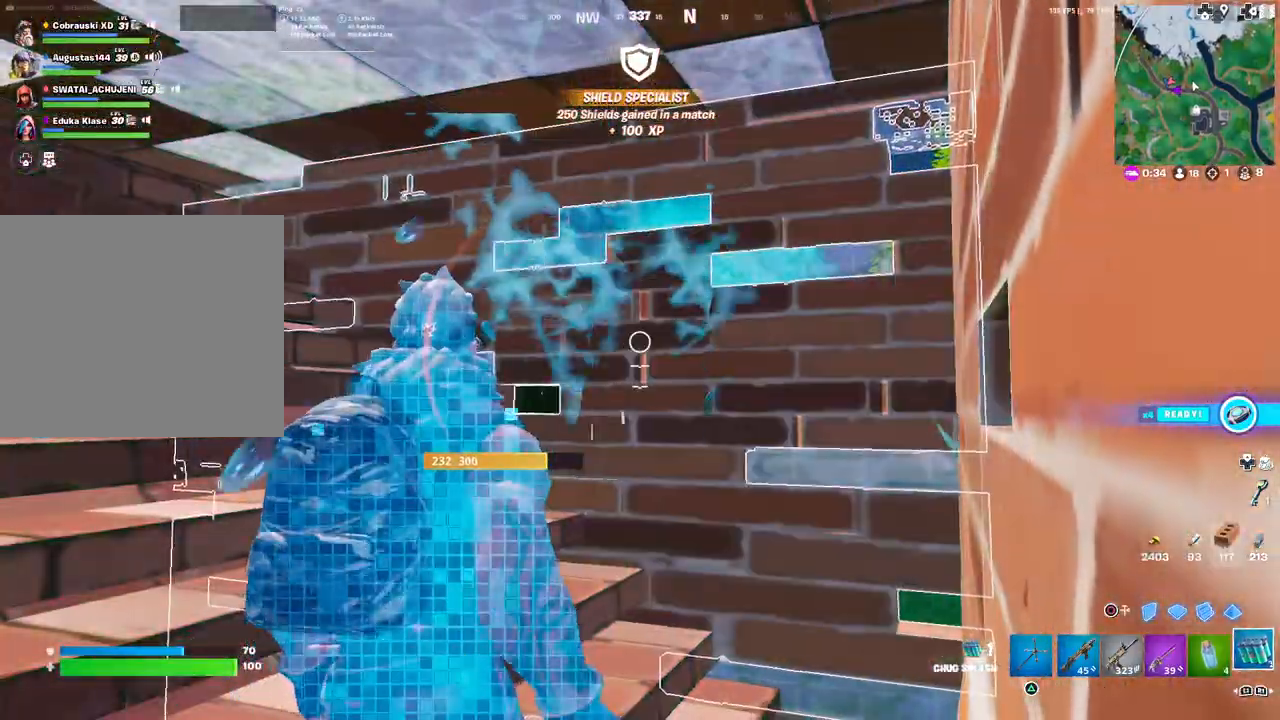
{"buttons": [], "left_stick": "center", "right_stick": "center", "events": [[67, "R2", "down"], [133, "R2", "up"], [200, "R2", "down"], [283, "R2", "up"], [333, "R2", "down"], [450, "R2", "up"]]}
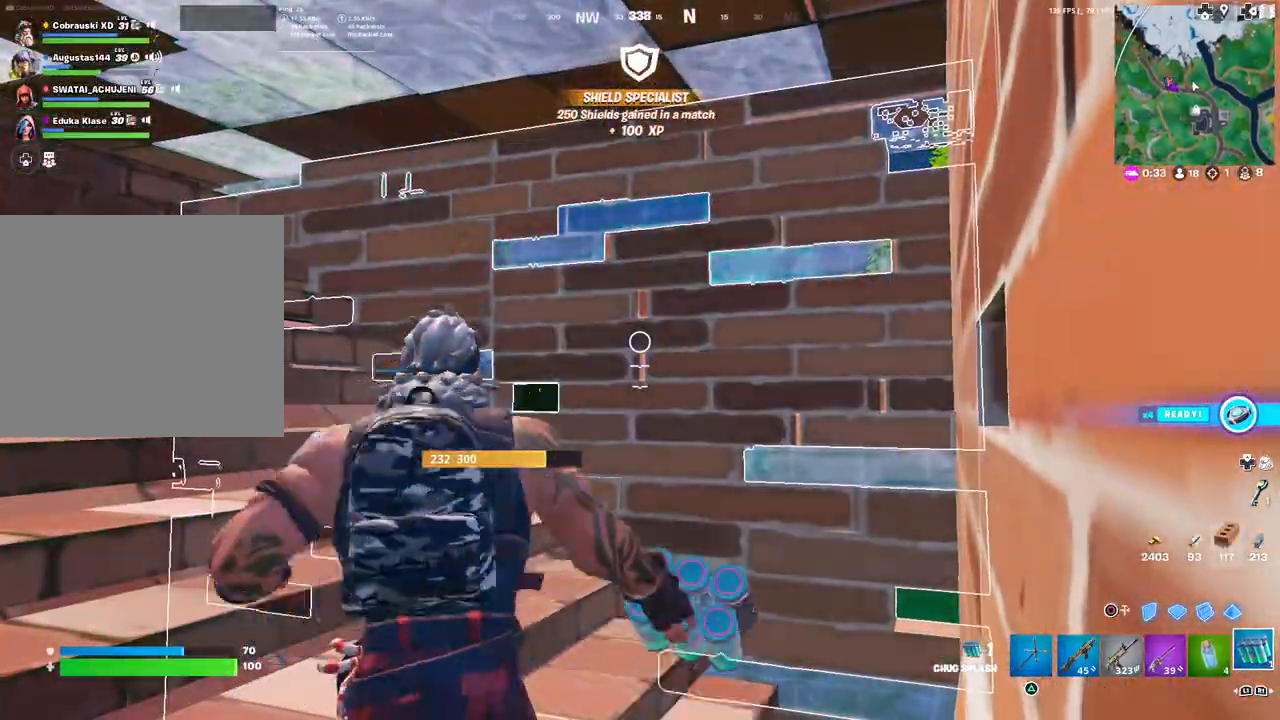
{"buttons": [], "left_stick": "center", "right_stick": "center", "events": [[117, "left_stick", "left"], [117, "right_stick", "up-left"], [233, "left_stick", "center"], [233, "right_stick", "center"], [333, "R1", "down"], [417, "R1", "up"]]}
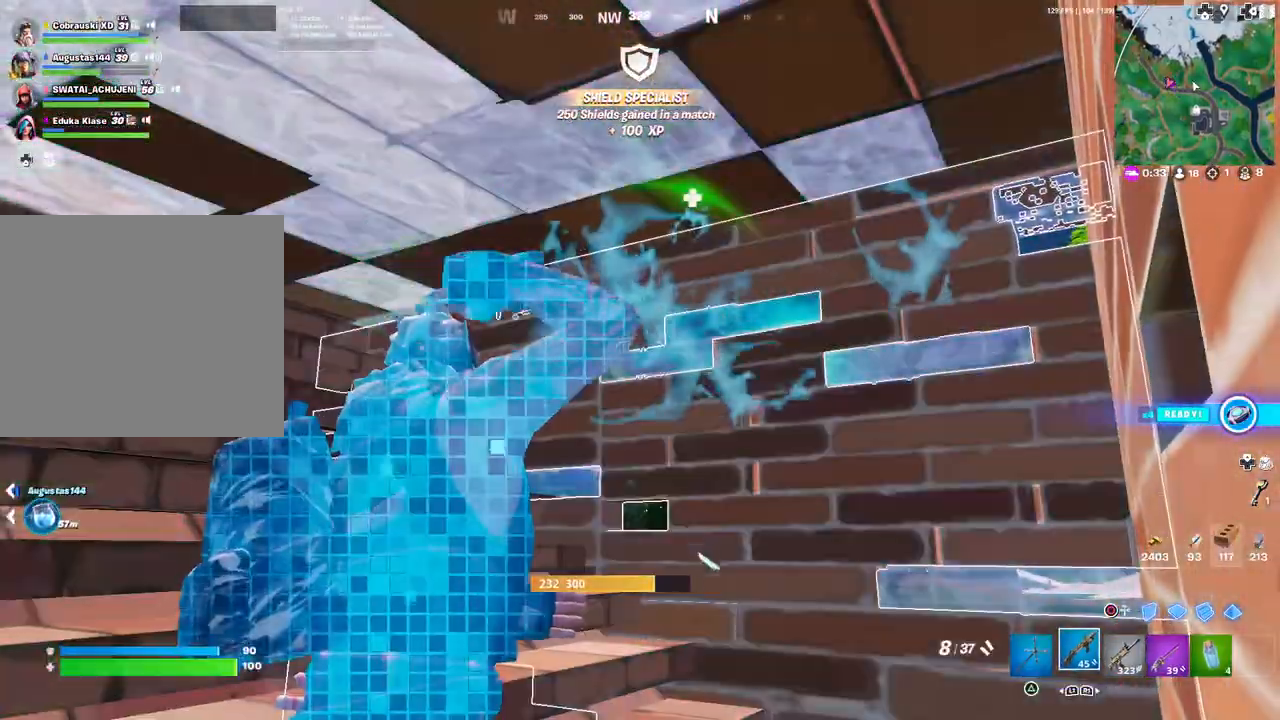
{"buttons": [], "left_stick": "up", "right_stick": "center", "events": [[50, "left_stick", "right"], [283, "left_stick", "up"]]}
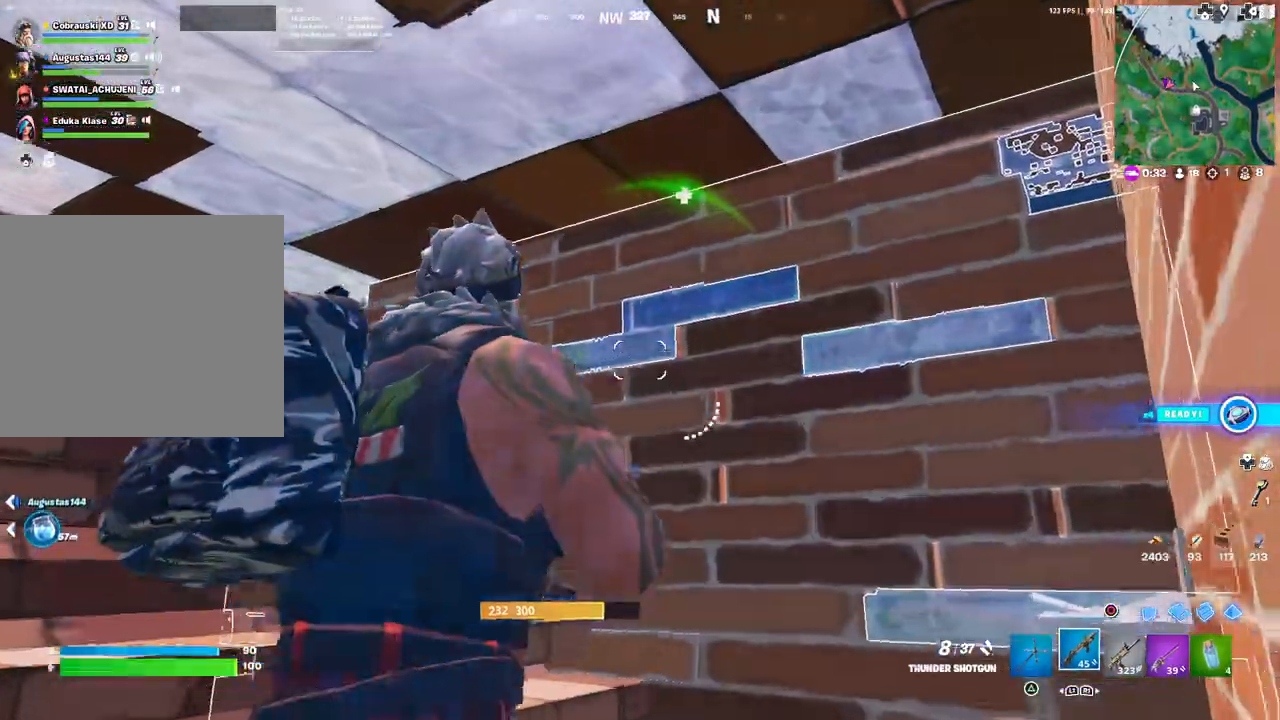
{"buttons": [], "left_stick": "up-right", "right_stick": "up-left", "events": [[17, "DPAD_LEFT", "down"], [50, "R2", "down"], [50, "right_stick", "right"], [117, "DPAD_LEFT", "up"], [150, "right_stick", "down-left"], [217, "R2", "up"], [267, "right_stick", "center"], [333, "left_stick", "up-right"], [500, "right_stick", "up-left"]]}
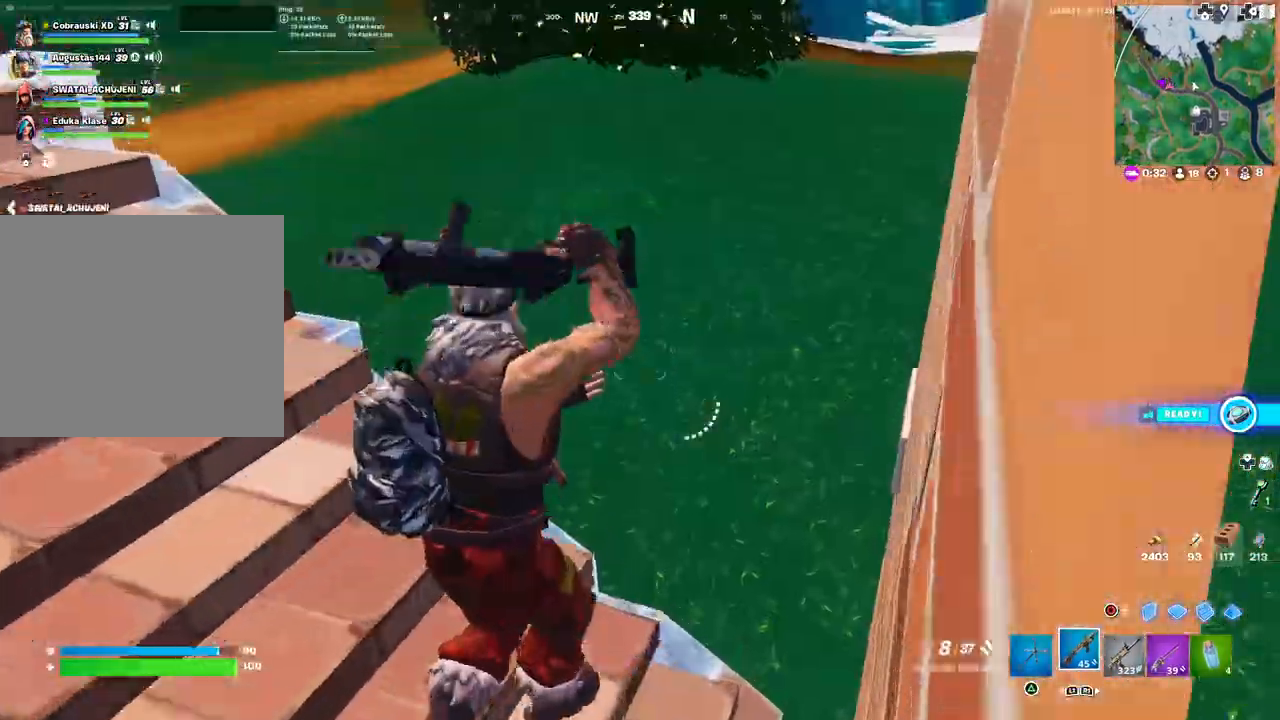
{"buttons": [], "left_stick": "up-right", "right_stick": "left", "events": [[150, "right_stick", "center"], [250, "right_stick", "left"]]}
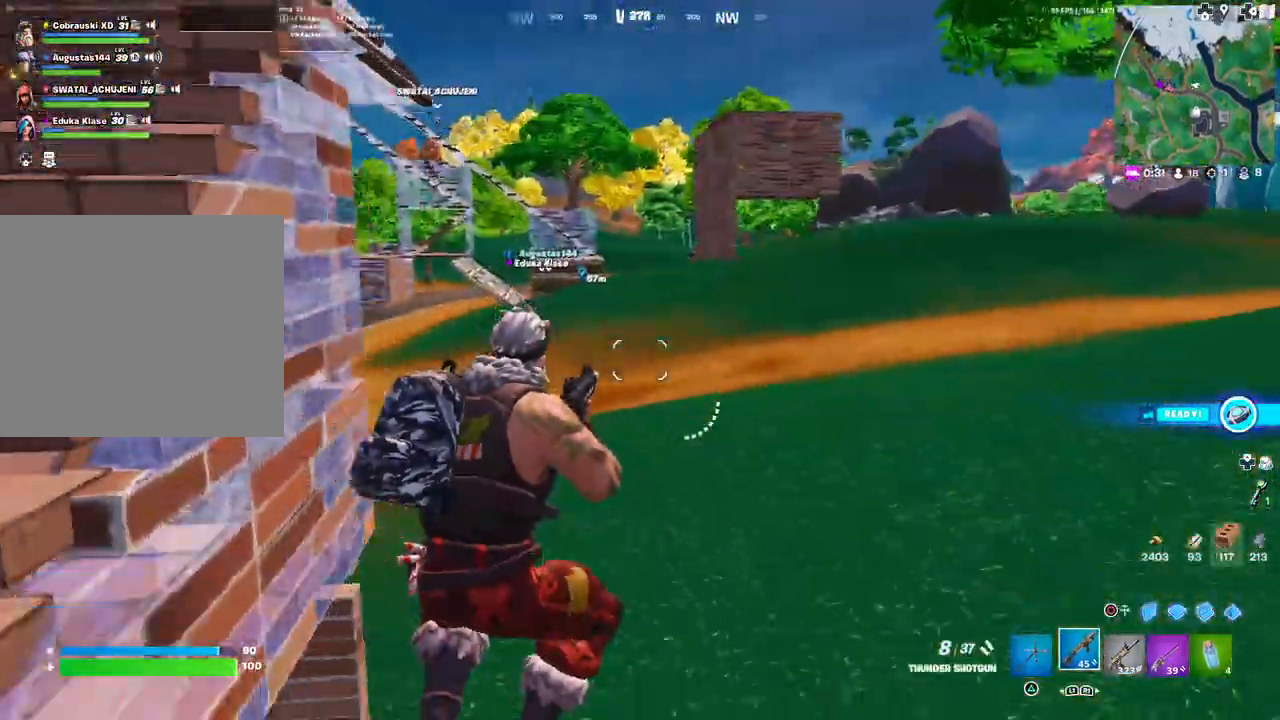
{"buttons": [], "left_stick": "up", "right_stick": "center", "events": [[217, "TOUCHPAD", "down"], [233, "right_stick", "center"], [433, "TOUCHPAD", "up"], [500, "left_stick", "up"]]}
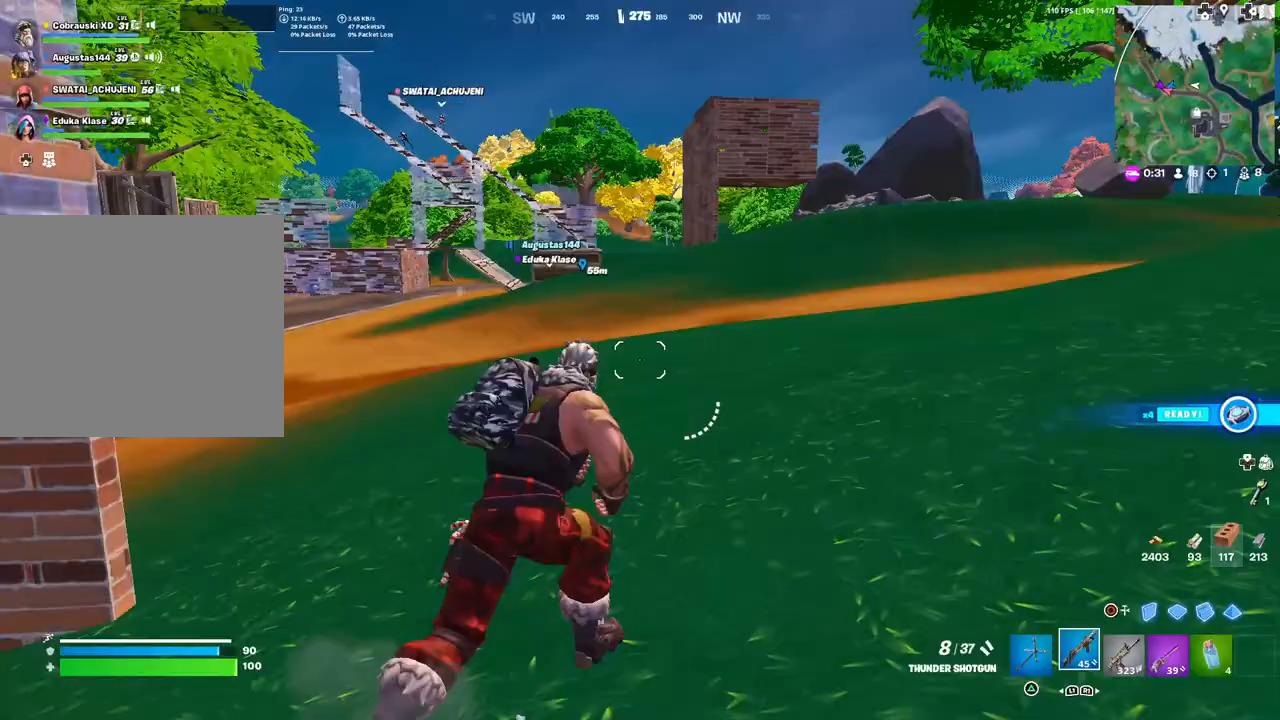
{"buttons": ["R1"], "left_stick": "right", "right_stick": "left", "events": [[50, "right_stick", "up-left"], [150, "right_stick", "center"], [167, "left_stick", "up-right"], [267, "right_stick", "left"], [283, "R1", "down"], [367, "R1", "up"], [383, "left_stick", "right"], [483, "R1", "down"]]}
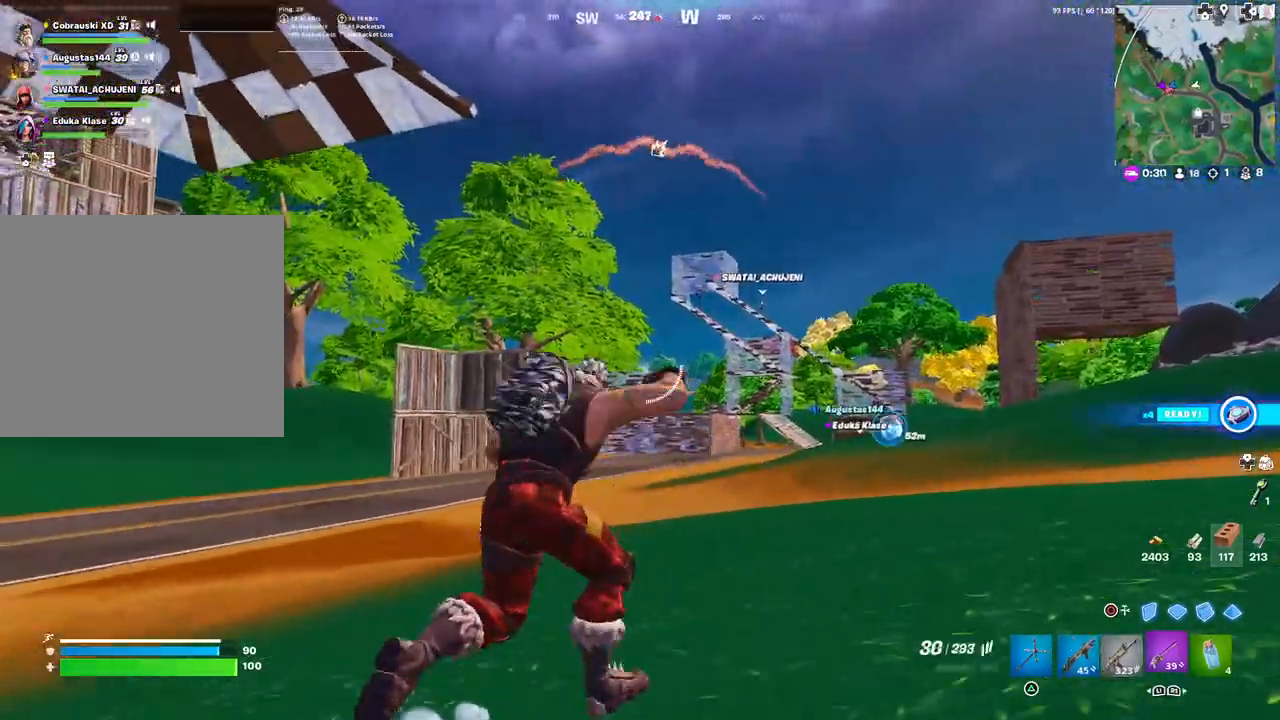
{"buttons": [], "left_stick": "right", "right_stick": "center", "events": [[33, "right_stick", "center"], [83, "R1", "up"], [217, "L1", "down"], [333, "L1", "up"]]}
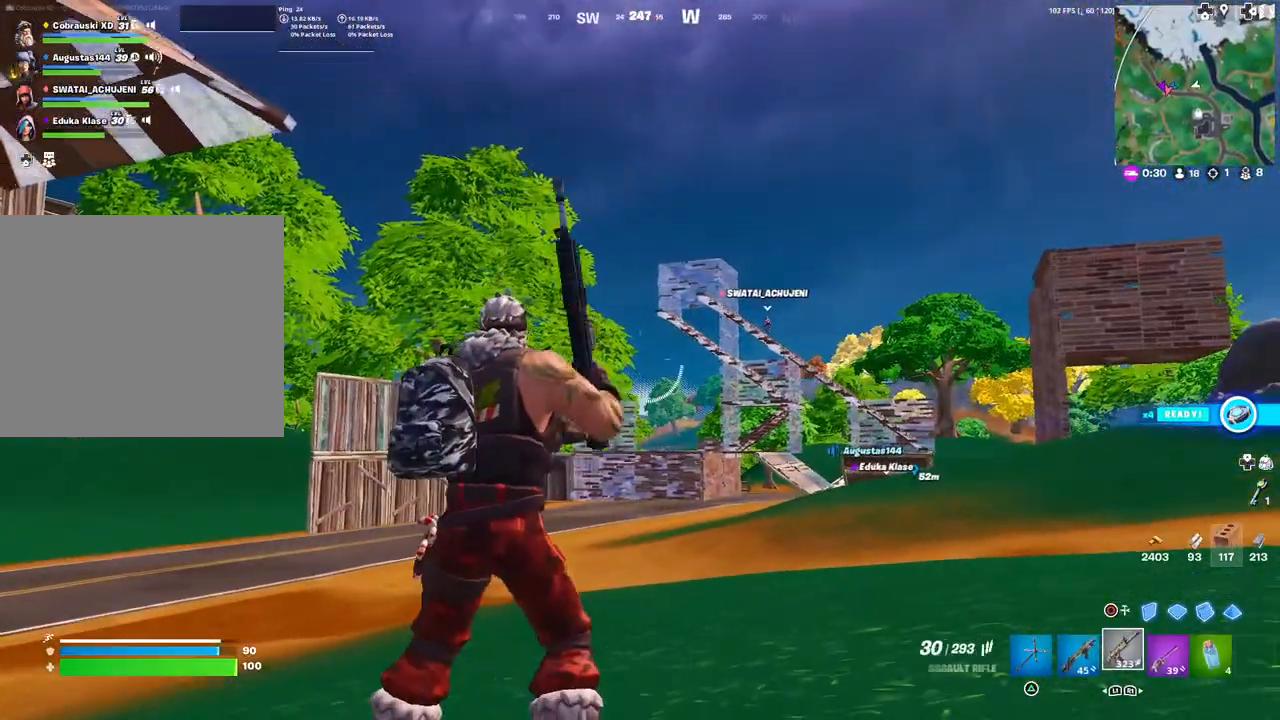
{"buttons": [], "left_stick": "down-right", "right_stick": "center", "events": [[33, "left_stick", "down-right"], [117, "right_stick", "up"], [200, "right_stick", "center"]]}
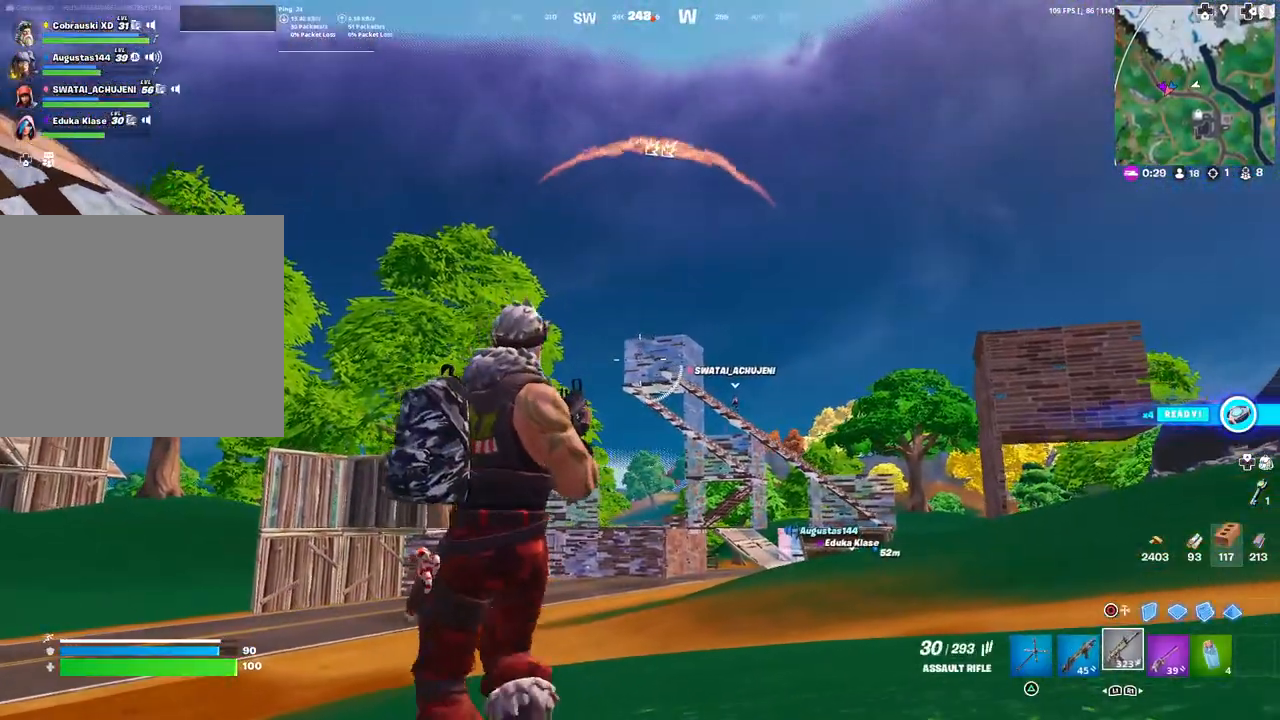
{"buttons": [], "left_stick": "left", "right_stick": "down-left", "events": [[17, "left_stick", "down-left"], [383, "right_stick", "down-left"], [500, "left_stick", "left"]]}
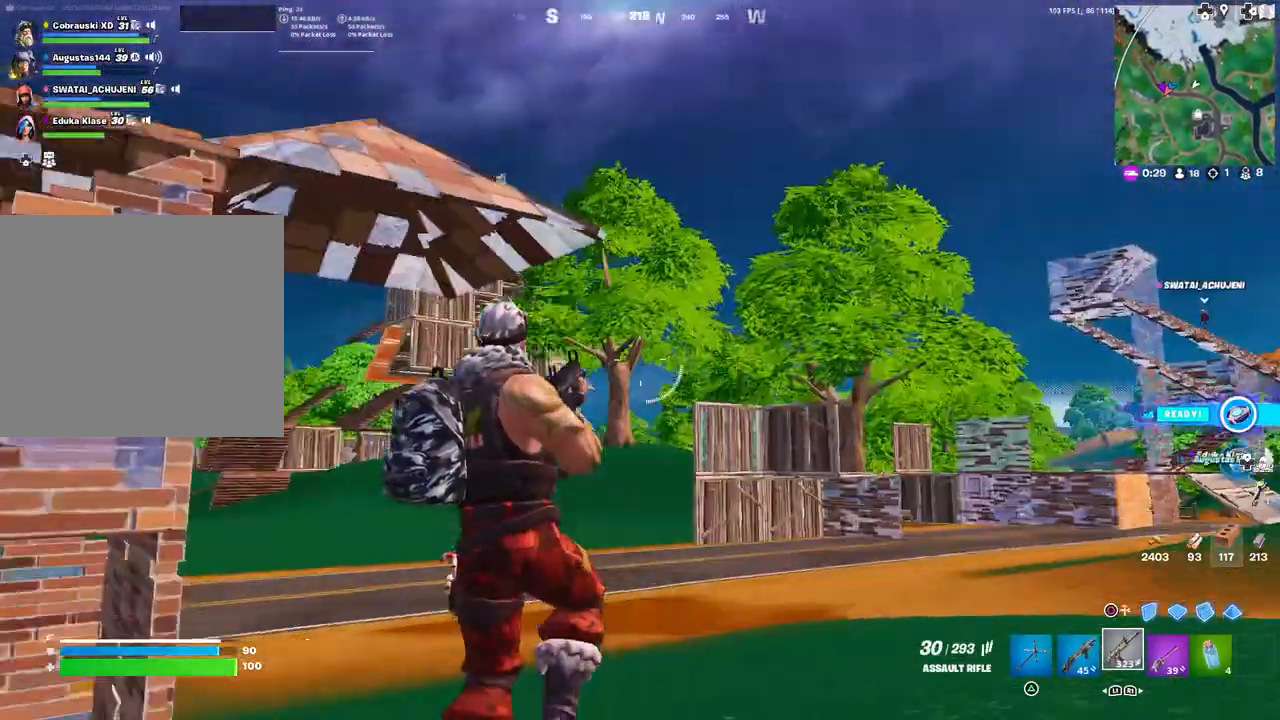
{"buttons": [], "left_stick": "left", "right_stick": "center", "events": [[67, "right_stick", "center"], [233, "right_stick", "right"], [317, "L3", "down"], [400, "right_stick", "center"], [433, "L3", "up"]]}
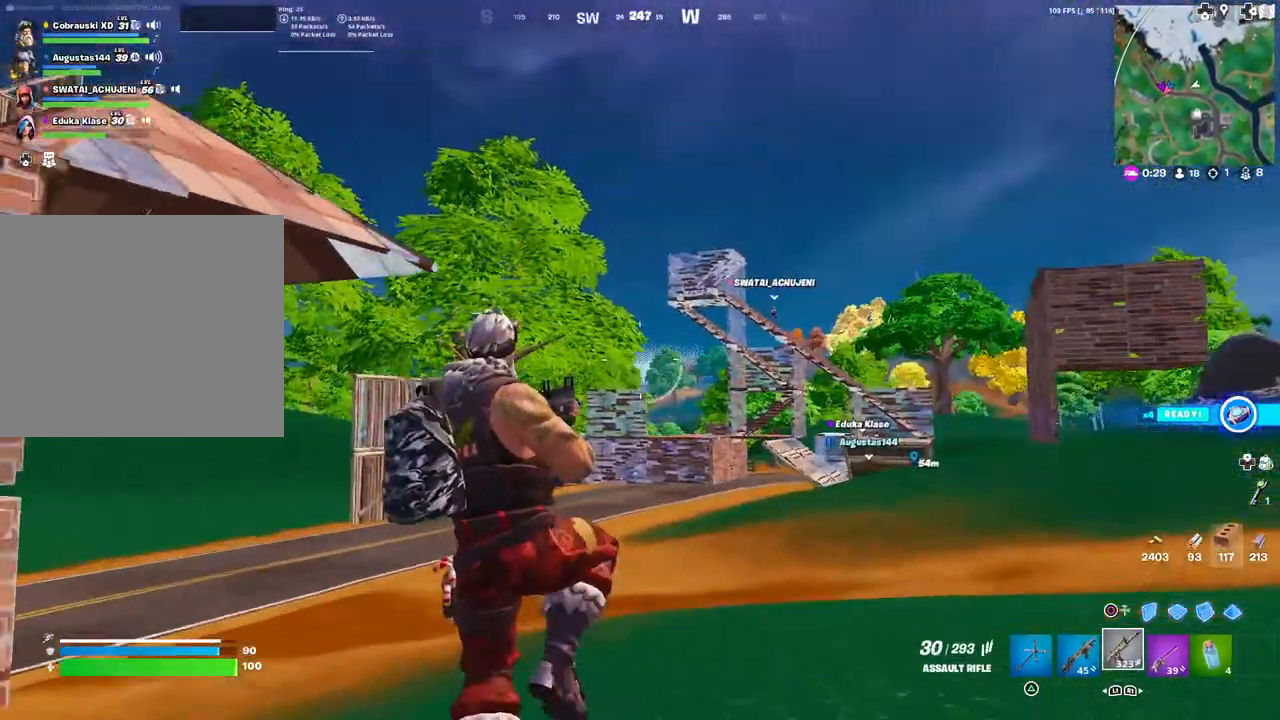
{"buttons": [], "left_stick": "down", "right_stick": "center", "events": [[100, "left_stick", "center"], [300, "left_stick", "down"]]}
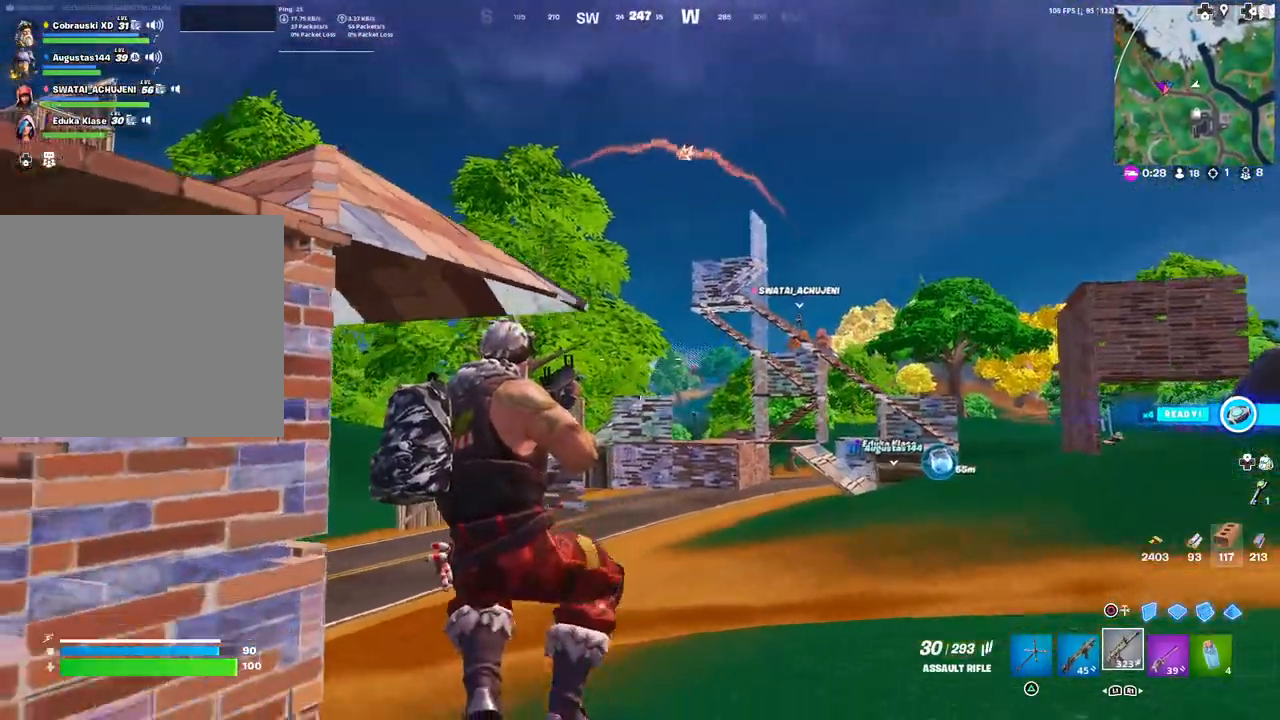
{"buttons": ["L2"], "left_stick": "right", "right_stick": "center", "events": [[183, "left_stick", "down-left"], [317, "left_stick", "right"], [333, "R3", "down"], [417, "R3", "up"], [483, "L2", "down"]]}
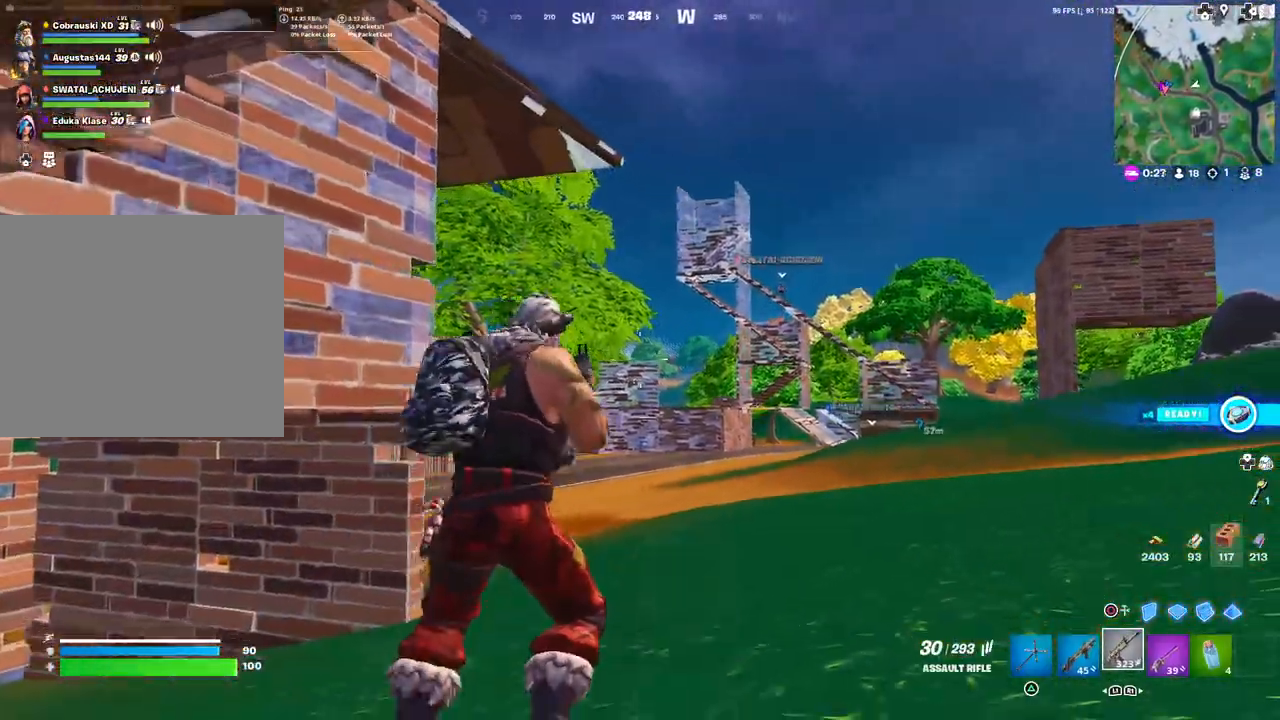
{"buttons": ["L2"], "left_stick": "right", "right_stick": "up", "events": [[150, "left_stick", "center"], [233, "right_stick", "up"], [433, "left_stick", "right"]]}
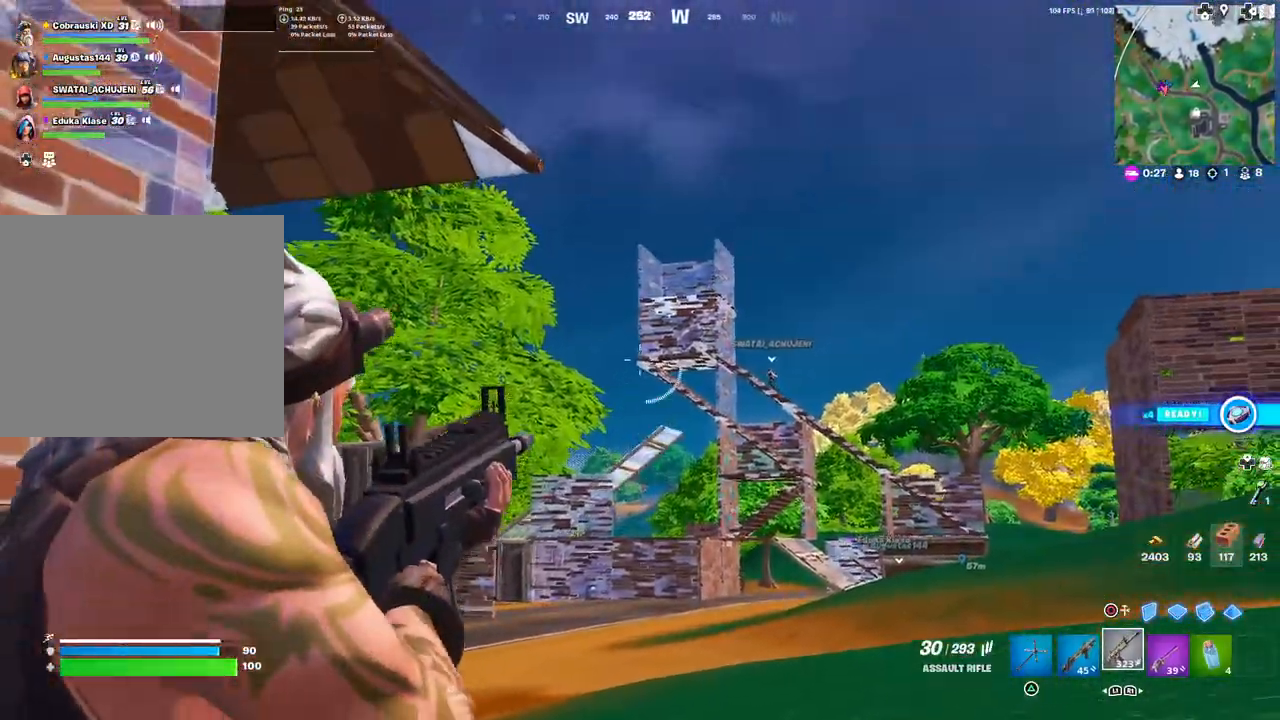
{"buttons": ["L2"], "left_stick": "left", "right_stick": "right", "events": [[50, "right_stick", "up-right"], [150, "left_stick", "center"], [250, "left_stick", "left"], [317, "right_stick", "center"], [483, "right_stick", "right"]]}
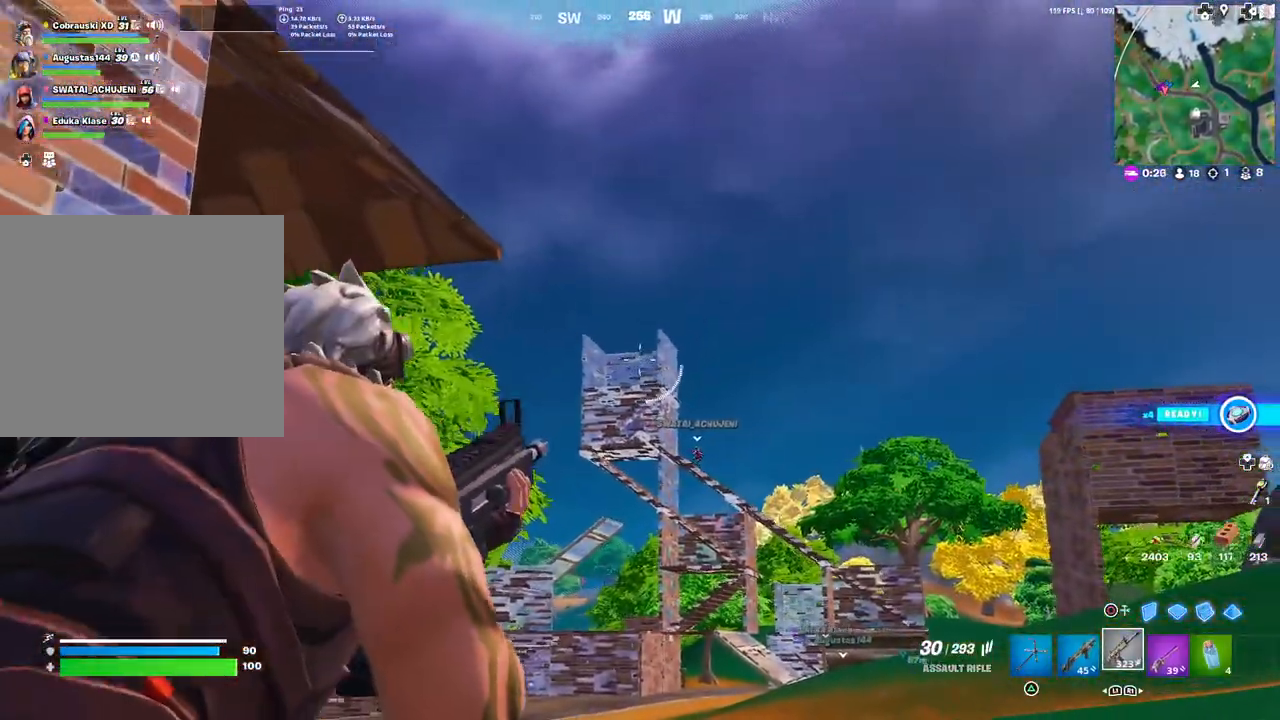
{"buttons": ["L2"], "left_stick": "center", "right_stick": "center", "events": [[17, "left_stick", "center"], [133, "left_stick", "left"], [233, "right_stick", "center"], [300, "right_stick", "up"], [350, "left_stick", "center"], [383, "right_stick", "center"]]}
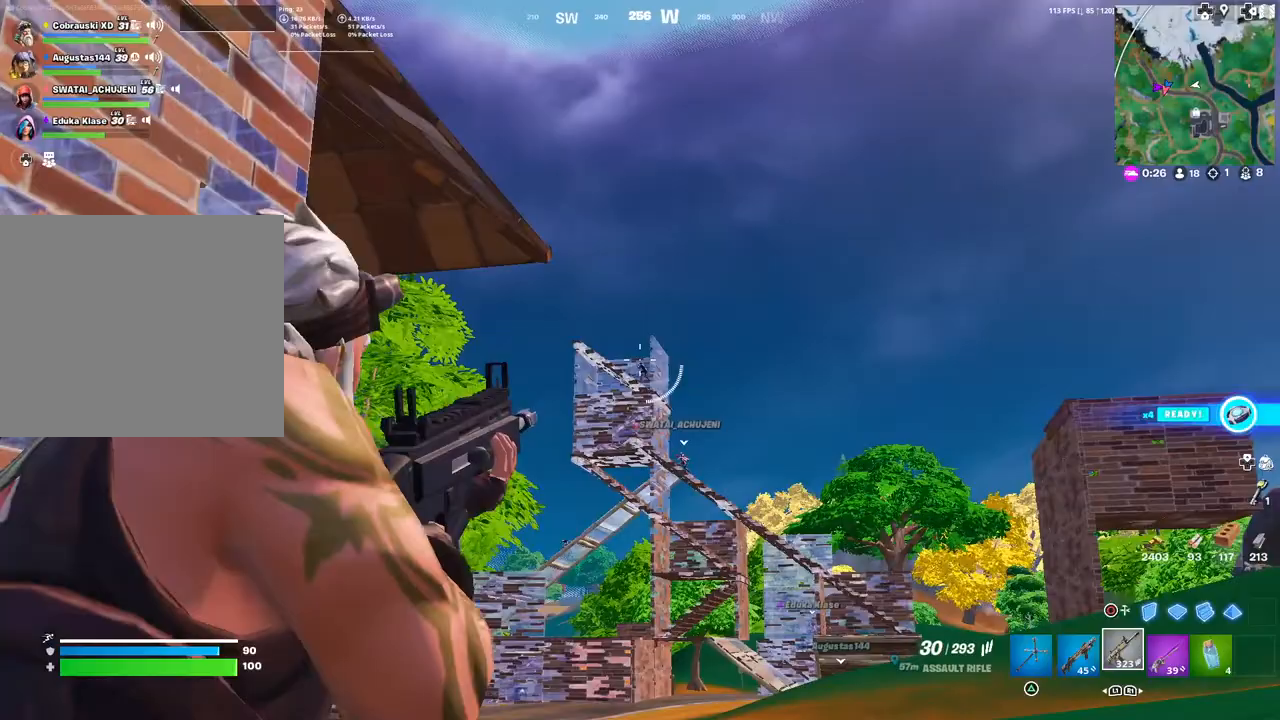
{"buttons": ["L2"], "left_stick": "center", "right_stick": "left", "events": [[150, "R2", "down"], [167, "right_stick", "down"], [217, "R2", "up"], [300, "R2", "down"], [317, "right_stick", "left"], [467, "R2", "up"]]}
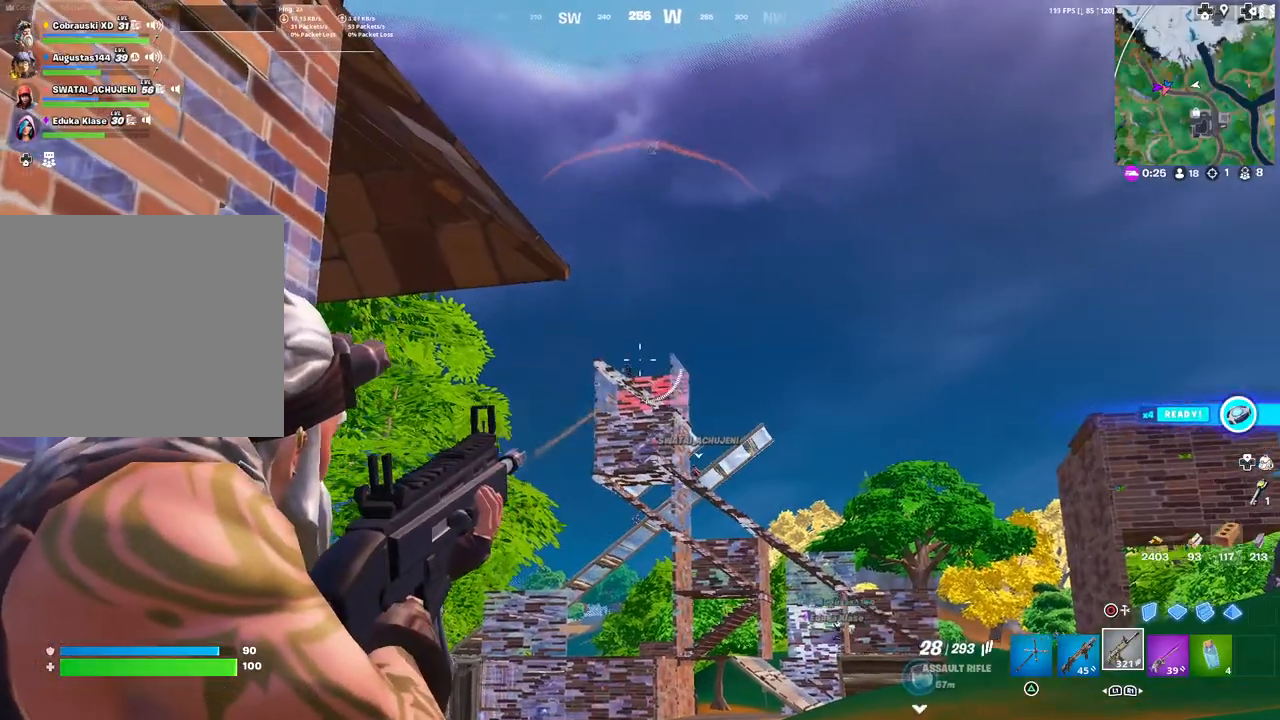
{"buttons": ["L2", "R2"], "left_stick": "center", "right_stick": "left", "events": [[250, "R2", "down"]]}
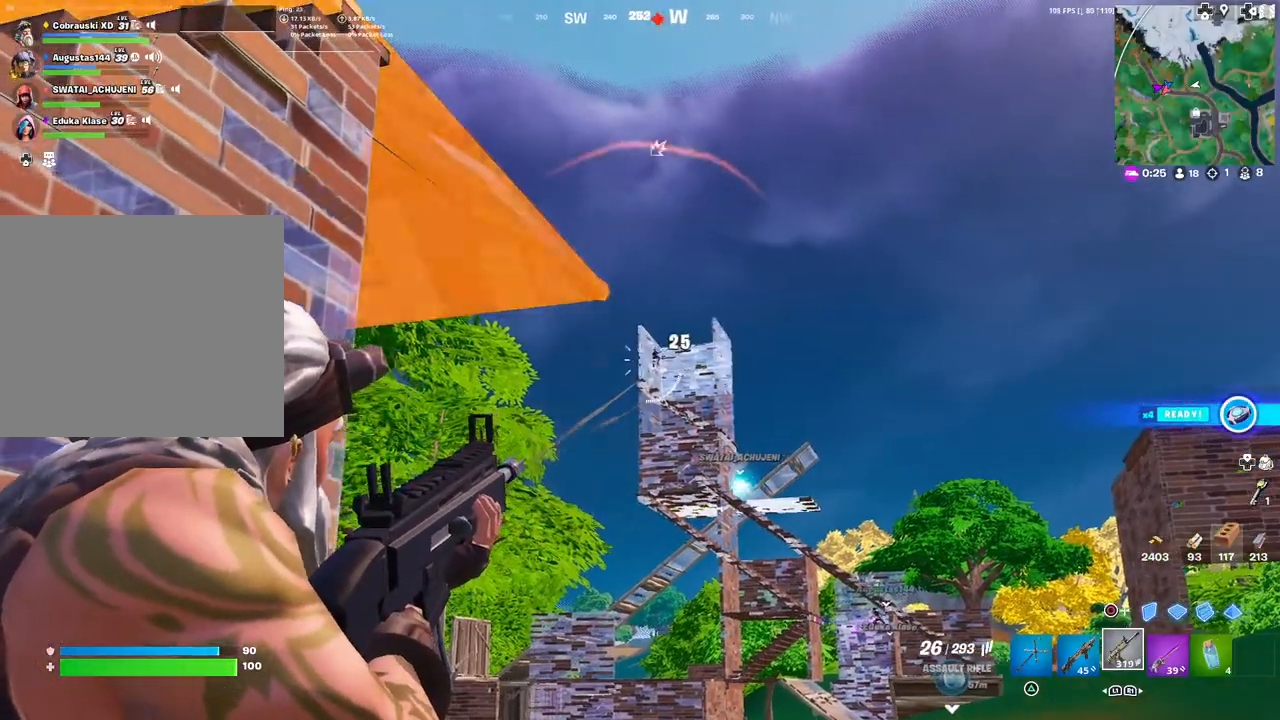
{"buttons": ["L2", "R2"], "left_stick": "center", "right_stick": "down", "events": [[17, "R2", "up"], [17, "right_stick", "center"], [83, "right_stick", "right"], [267, "R2", "down"], [333, "right_stick", "center"], [383, "R2", "up"], [450, "R2", "down"], [500, "right_stick", "down"]]}
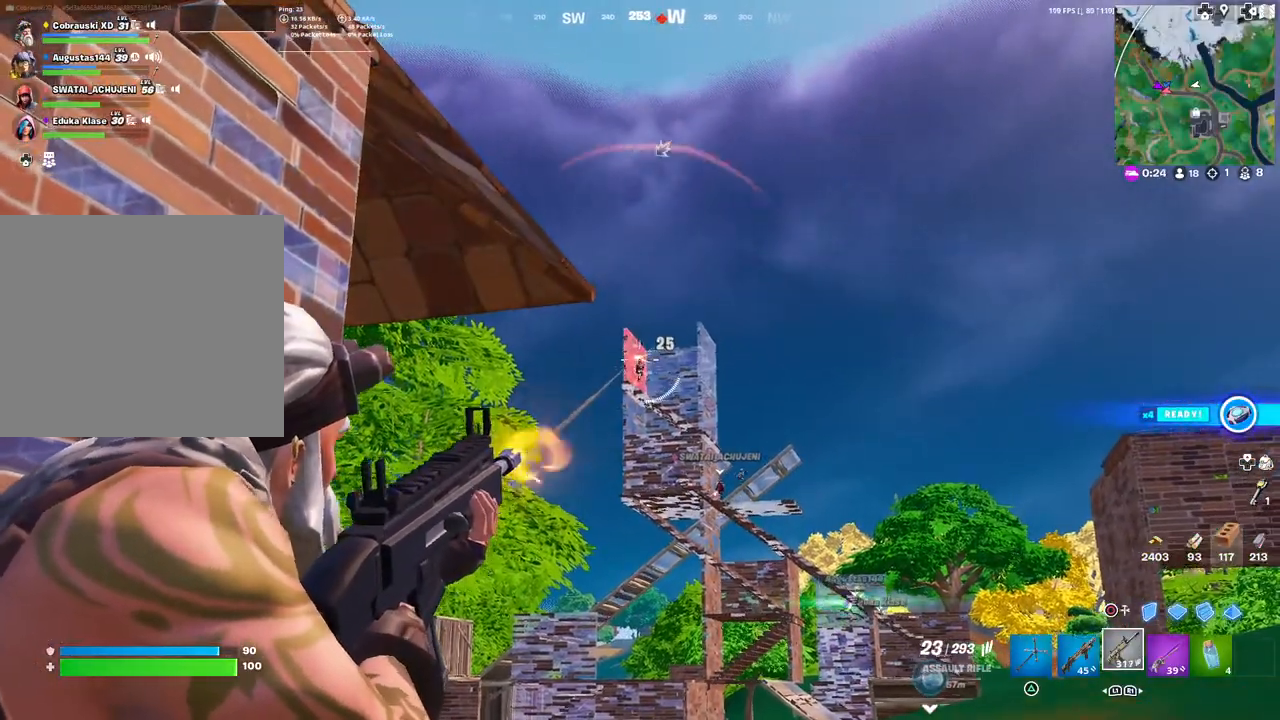
{"buttons": ["L2"], "left_stick": "center", "right_stick": "up", "events": [[200, "R2", "up"], [283, "R2", "down"], [333, "right_stick", "center"], [433, "R2", "up"], [483, "right_stick", "up"]]}
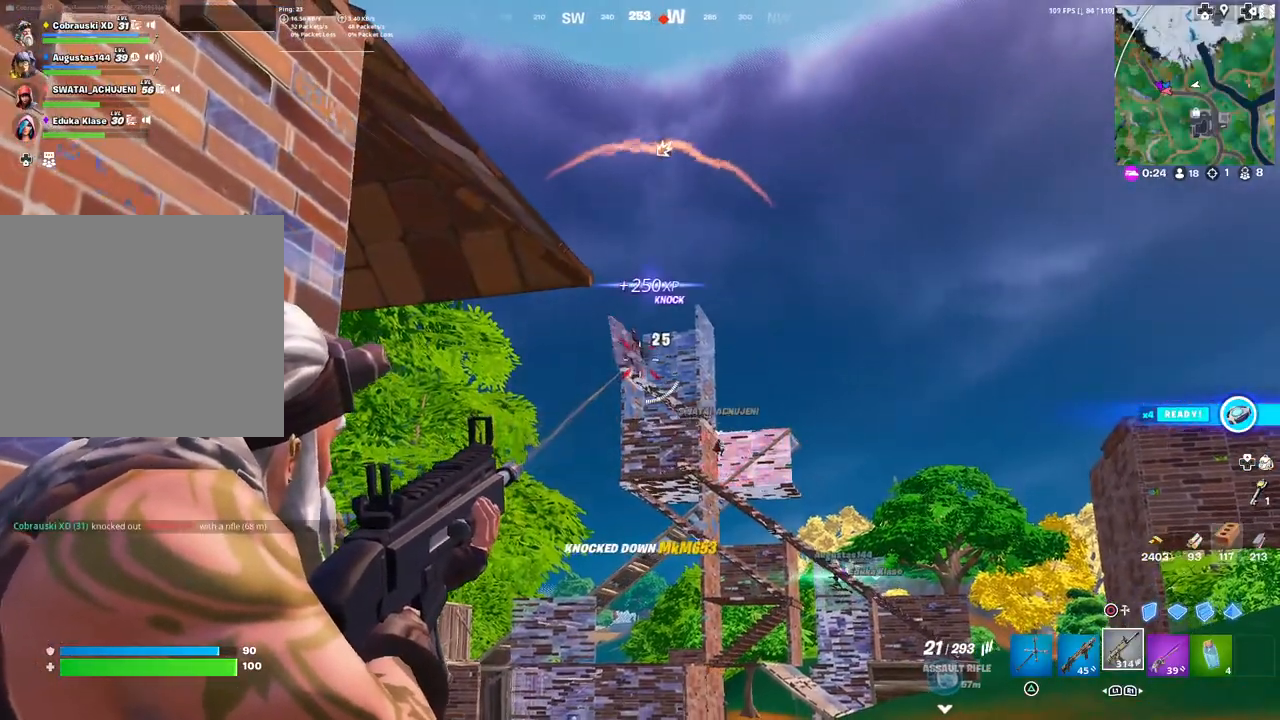
{"buttons": [], "left_stick": "down-right", "right_stick": "center", "events": [[100, "right_stick", "center"], [183, "L2", "up"], [267, "left_stick", "down"], [300, "SQUARE", "down"], [383, "SQUARE", "up"], [450, "left_stick", "down-right"]]}
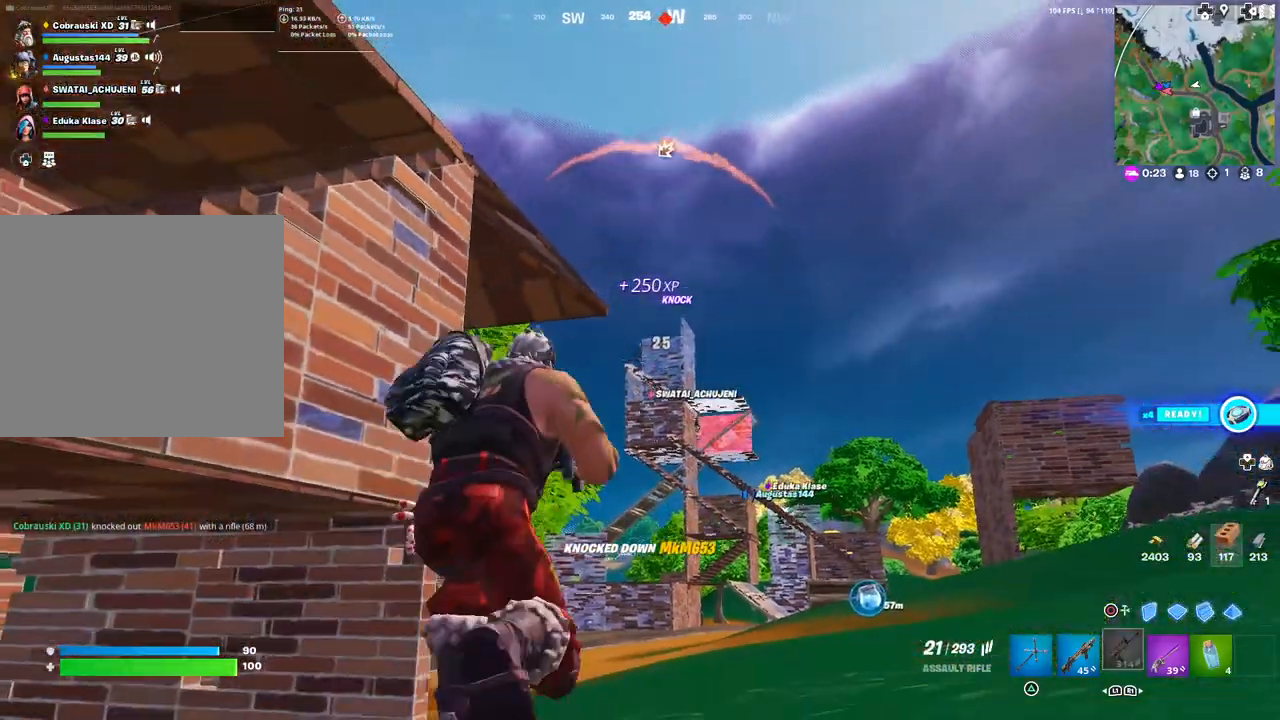
{"buttons": [], "left_stick": "right", "right_stick": "down", "events": [[17, "left_stick", "right"], [83, "right_stick", "down"], [200, "right_stick", "center"], [250, "L3", "down"], [367, "L3", "up"], [467, "right_stick", "down"]]}
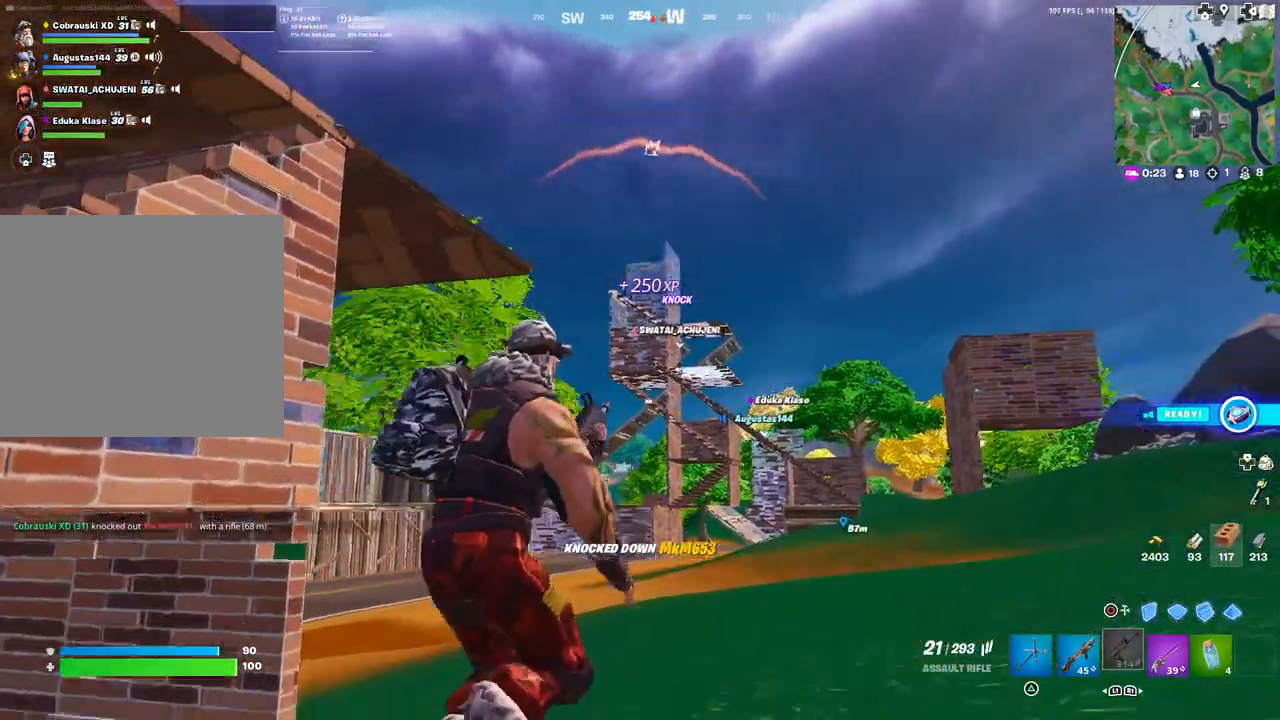
{"buttons": [], "left_stick": "center", "right_stick": "center", "events": [[50, "right_stick", "center"], [233, "L3", "down"], [350, "L3", "up"], [450, "left_stick", "center"]]}
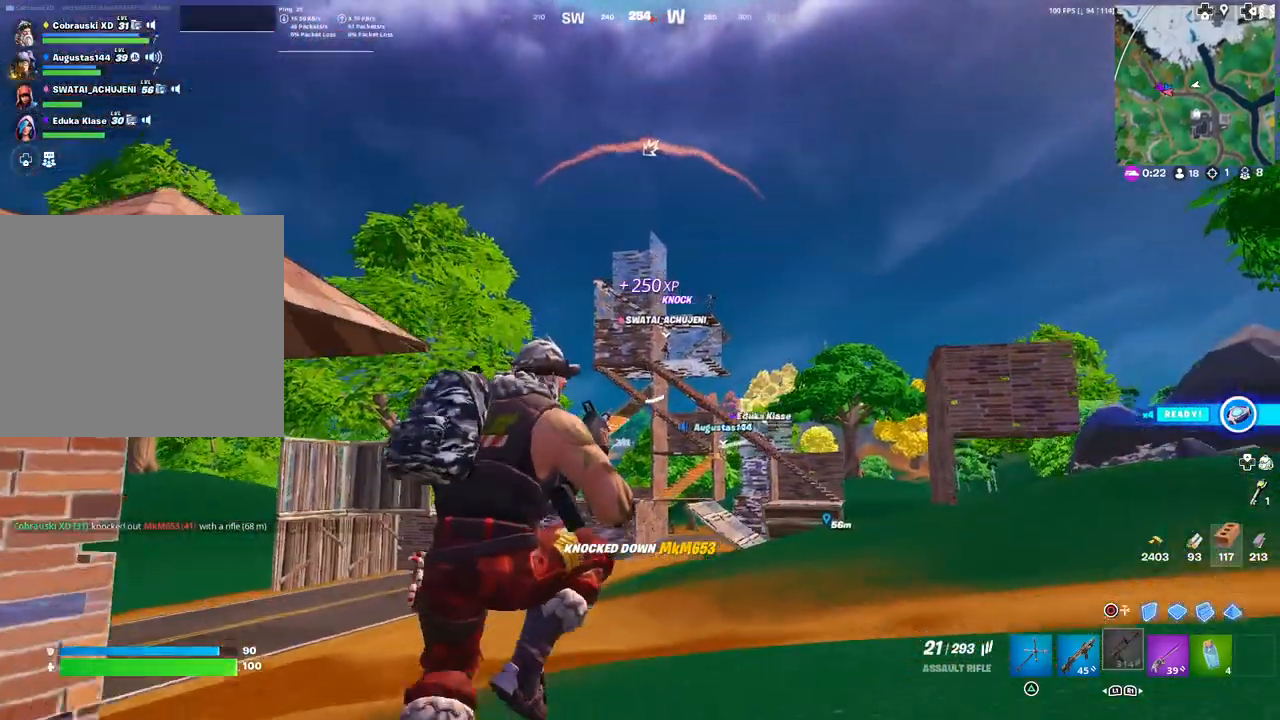
{"buttons": [], "left_stick": "right", "right_stick": "up-right", "events": [[100, "left_stick", "right"], [467, "right_stick", "up-right"]]}
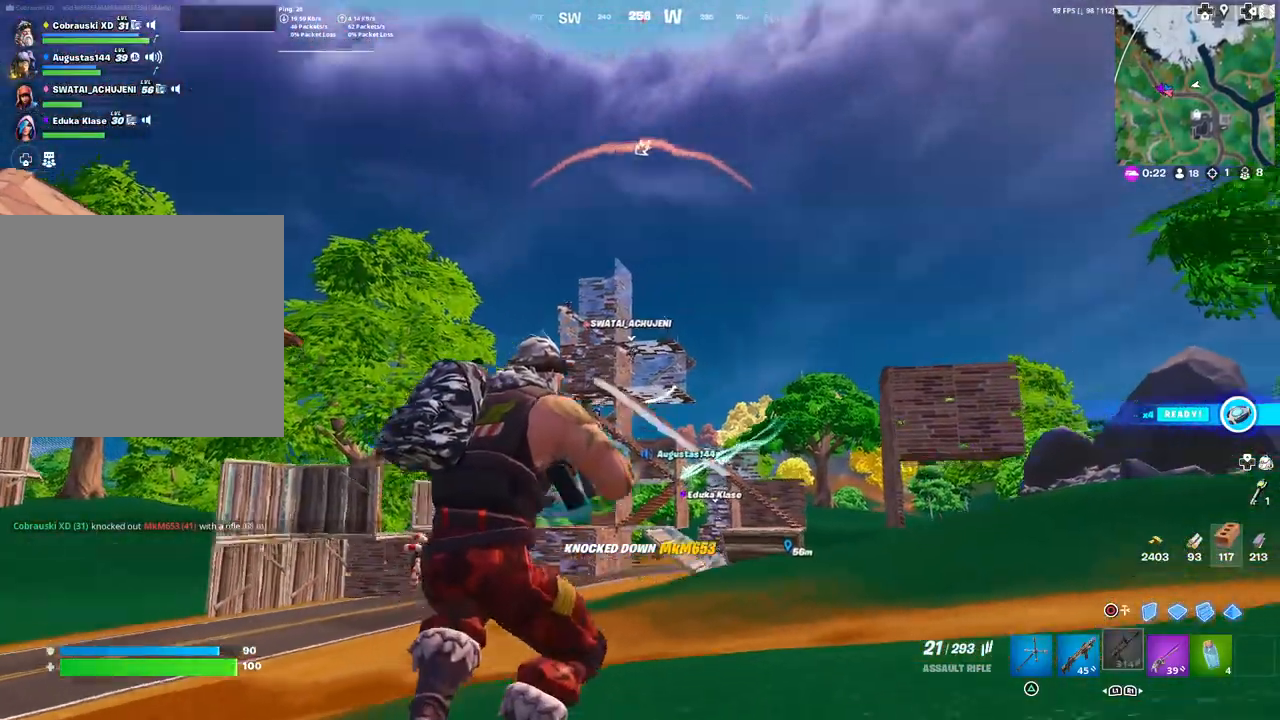
{"buttons": [], "left_stick": "center", "right_stick": "center", "events": [[17, "right_stick", "center"], [167, "R3", "down"], [250, "R3", "up"], [333, "right_stick", "up-left"], [467, "left_stick", "center"], [467, "right_stick", "center"]]}
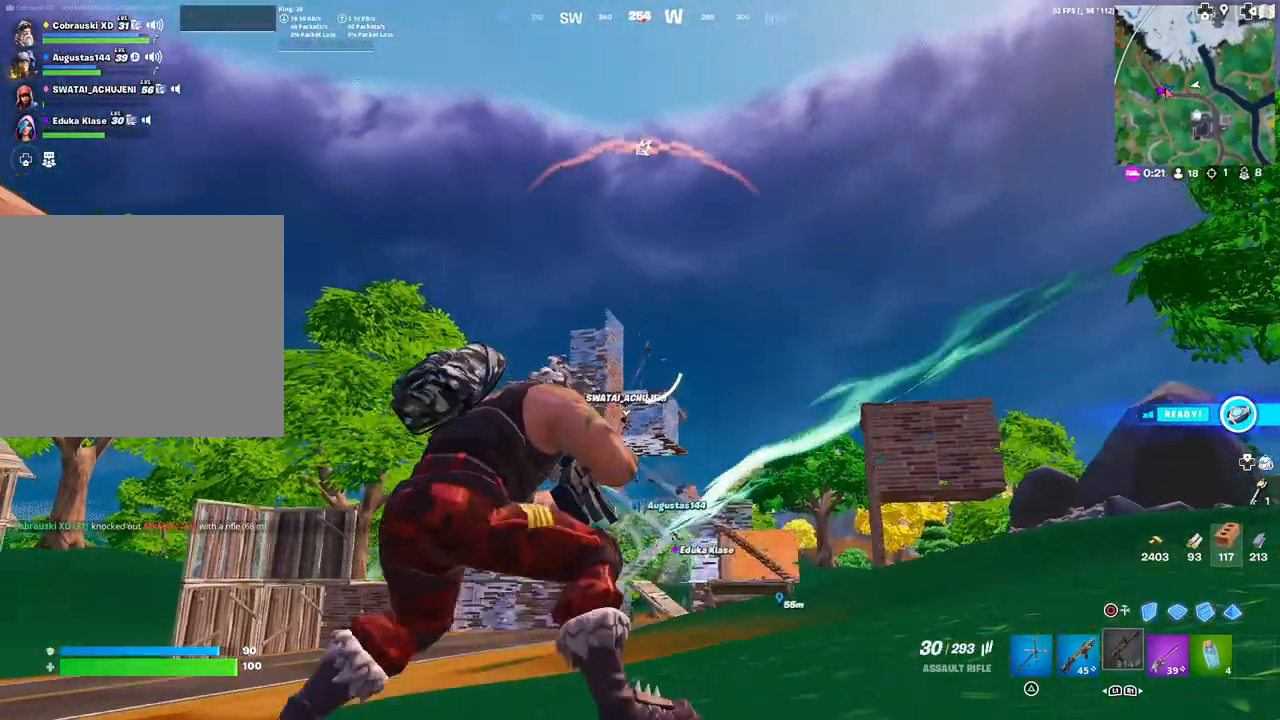
{"buttons": ["L2"], "left_stick": "center", "right_stick": "down", "events": [[17, "L2", "down"], [333, "right_stick", "down"]]}